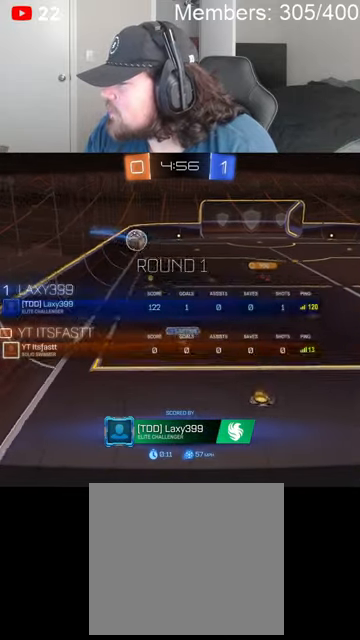
Gameplay with a controller (Xbox layout); each line is a JSON object with the inputs held at the frame after it. "events" lists button and stick changes between this image and that frame as [ms after this image, input, new state], when the widget could be followed in between.
{"buttons": ["A", "L1", "R2"], "left_stick": "center", "right_stick": "center", "events": [[100, "A", "down"], [133, "L1", "down"], [133, "X", "down"], [266, "A", "up"], [266, "L1", "up"], [300, "X", "up"], [433, "L1", "down"], [500, "A", "down"]]}
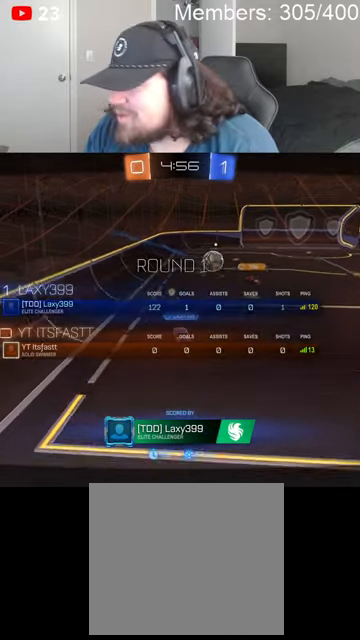
{"buttons": ["A", "X", "R2"], "left_stick": "center", "right_stick": "center", "events": [[33, "X", "down"], [66, "L1", "up"], [166, "X", "up"], [200, "A", "up"], [200, "L1", "down"], [300, "L1", "up"], [366, "A", "down"], [400, "X", "down"]]}
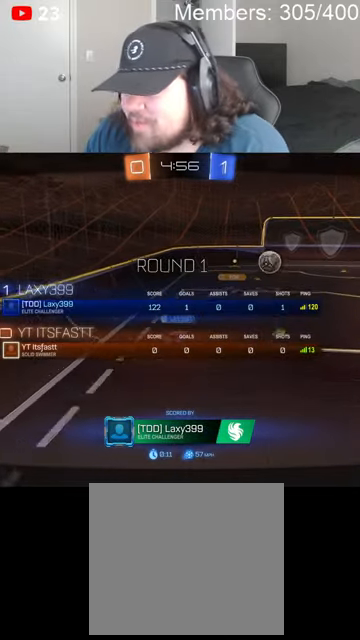
{"buttons": ["R2"], "left_stick": "center", "right_stick": "center", "events": [[33, "A", "up"], [33, "L1", "down"], [66, "X", "up"], [133, "L1", "up"], [266, "A", "down"], [300, "X", "down"], [333, "L1", "down"], [433, "A", "up"], [433, "X", "up"], [466, "L1", "up"]]}
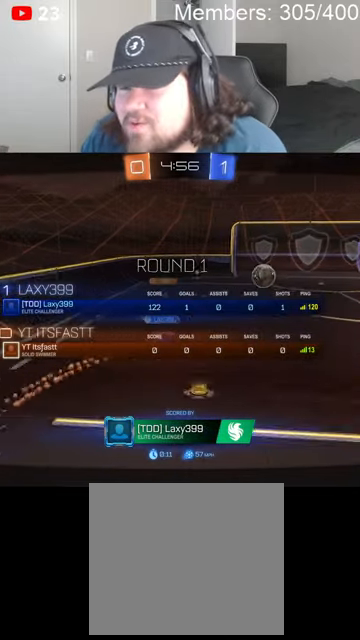
{"buttons": ["R2"], "left_stick": "center", "right_stick": "center", "events": [[166, "A", "down"], [233, "L1", "down"], [233, "X", "down"], [333, "A", "up"], [333, "L1", "up"], [366, "X", "up"]]}
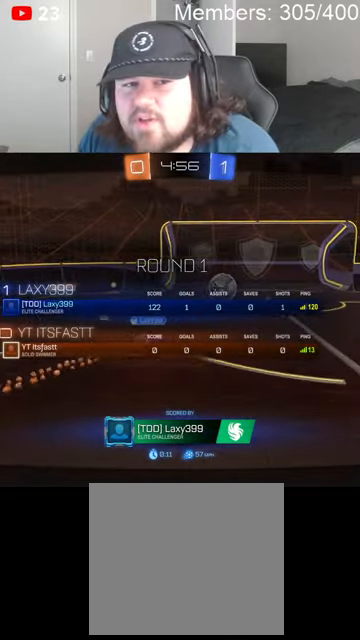
{"buttons": ["R2"], "left_stick": "center", "right_stick": "center", "events": [[133, "L1", "down"], [233, "A", "down"], [266, "X", "down"], [300, "L1", "up"], [433, "A", "up"], [433, "X", "up"]]}
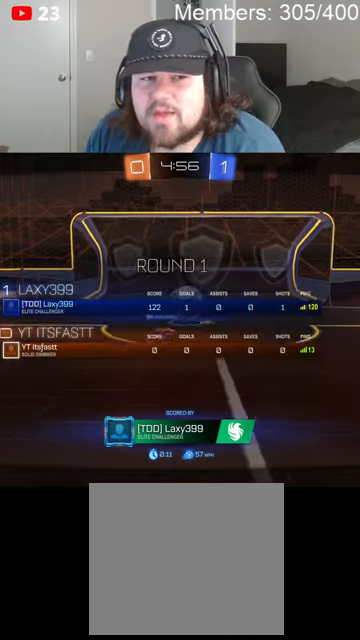
{"buttons": ["R2"], "left_stick": "center", "right_stick": "center", "events": [[66, "L1", "down"], [166, "A", "down"], [166, "X", "down"], [200, "L1", "up"], [333, "A", "up"], [366, "X", "up"]]}
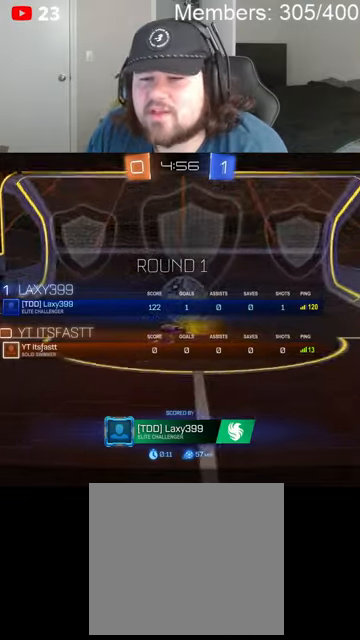
{"buttons": ["R2"], "left_stick": "center", "right_stick": "center", "events": [[133, "A", "down"], [133, "X", "down"], [200, "L1", "down"], [300, "A", "up"], [333, "L1", "up"], [333, "X", "up"]]}
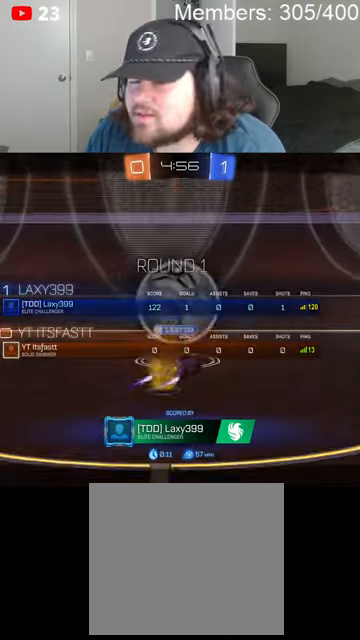
{"buttons": ["R2"], "left_stick": "center", "right_stick": "center", "events": [[133, "A", "down"], [133, "L1", "down"], [166, "X", "down"], [266, "A", "up"], [266, "L1", "up"], [300, "X", "up"]]}
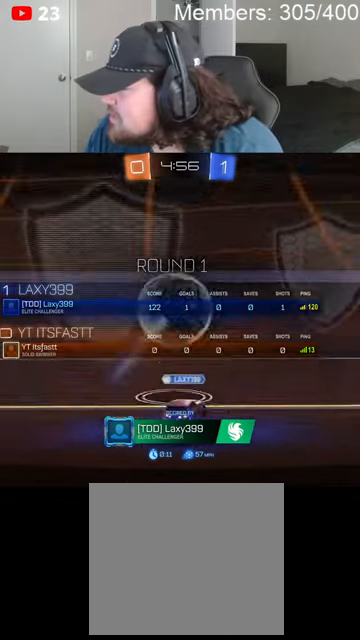
{"buttons": ["B", "R2"], "left_stick": "center", "right_stick": "center", "events": [[133, "L1", "down"], [233, "B", "down"], [266, "L1", "up"]]}
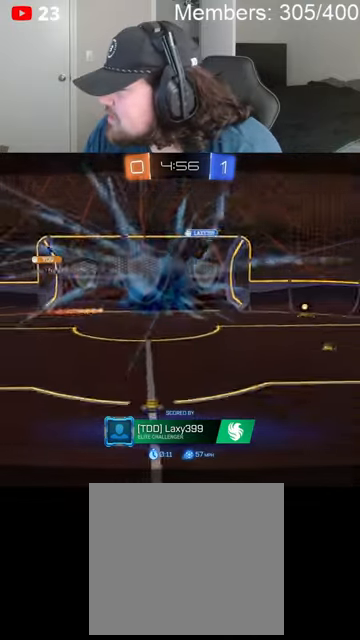
{"buttons": ["B", "L1", "R2"], "left_stick": "up-right", "right_stick": "center", "events": [[466, "L1", "down"], [500, "left_stick", "up-right"]]}
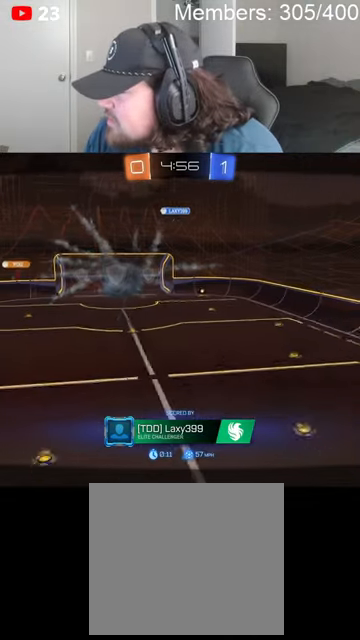
{"buttons": ["B", "R2"], "left_stick": "center", "right_stick": "center", "events": [[133, "L1", "up"], [133, "left_stick", "center"], [333, "L1", "down"], [500, "L1", "up"]]}
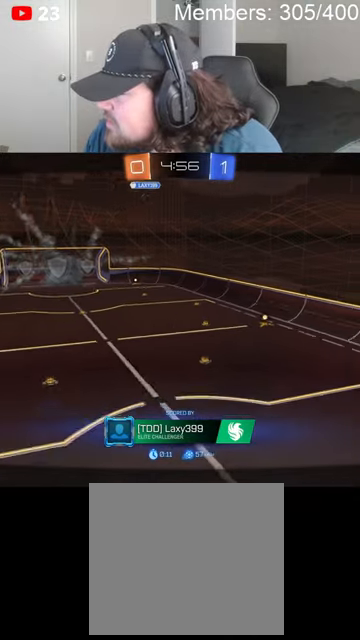
{"buttons": ["B", "L1", "R2"], "left_stick": "center", "right_stick": "center", "events": [[133, "L1", "down"], [266, "L1", "up"], [466, "L1", "down"]]}
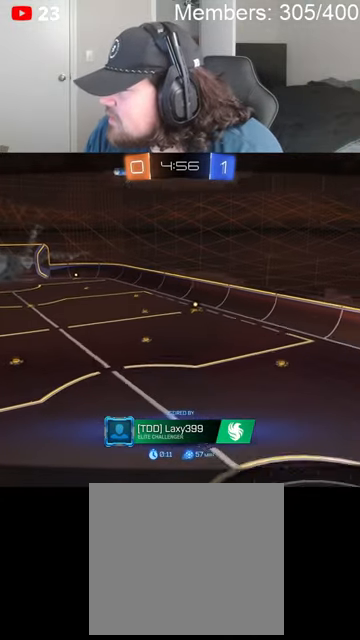
{"buttons": ["B", "L1", "R2"], "left_stick": "center", "right_stick": "center", "events": [[100, "L1", "up"], [300, "L1", "down"]]}
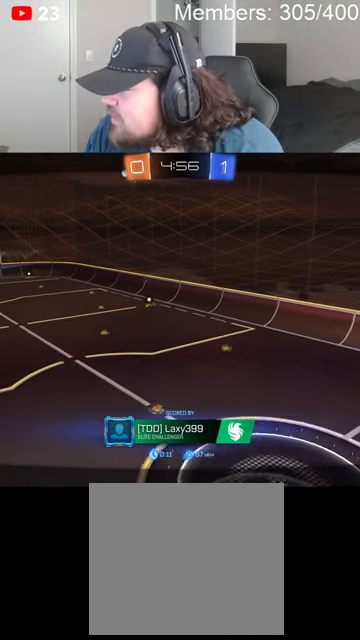
{"buttons": ["B", "R2"], "left_stick": "center", "right_stick": "center", "events": [[33, "L1", "up"], [66, "left_stick", "down-left"], [300, "left_stick", "center"], [366, "L3", "down"], [500, "L3", "up"]]}
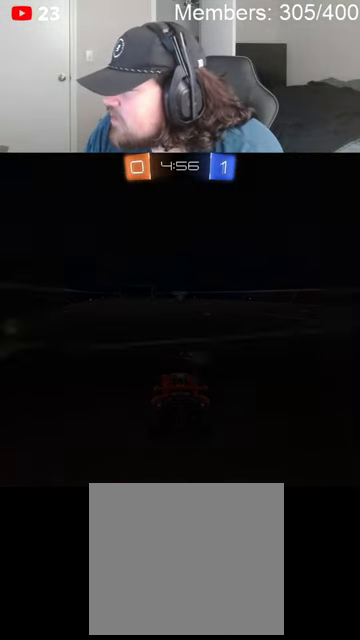
{"buttons": ["R2"], "left_stick": "center", "right_stick": "center", "events": [[166, "L3", "down"], [300, "L3", "up"], [400, "B", "up"]]}
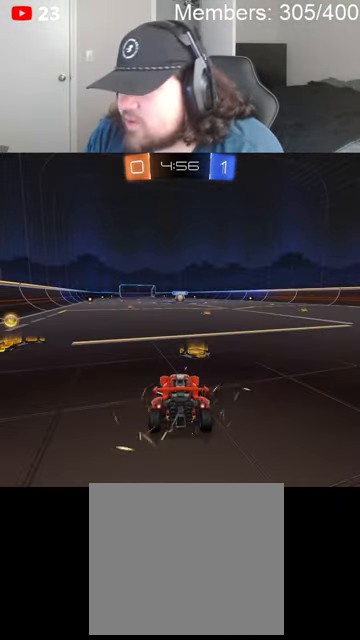
{"buttons": ["R2", "R3"], "left_stick": "center", "right_stick": "center", "events": [[66, "R2", "up"], [133, "R3", "down"], [166, "R2", "down"], [266, "R3", "up"], [333, "R3", "down"], [433, "R3", "up"], [500, "R3", "down"]]}
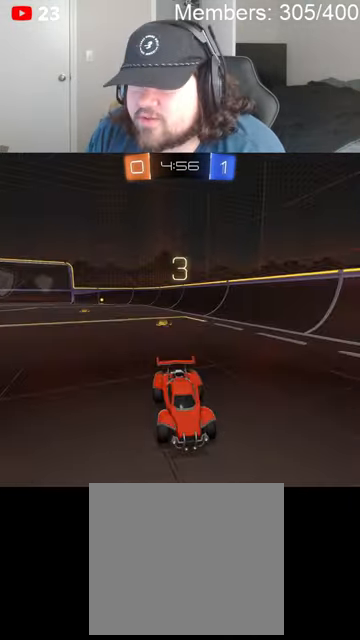
{"buttons": ["X", "R2"], "left_stick": "center", "right_stick": "center", "events": [[100, "R3", "up"], [166, "R3", "down"], [233, "R3", "up"], [466, "X", "down"]]}
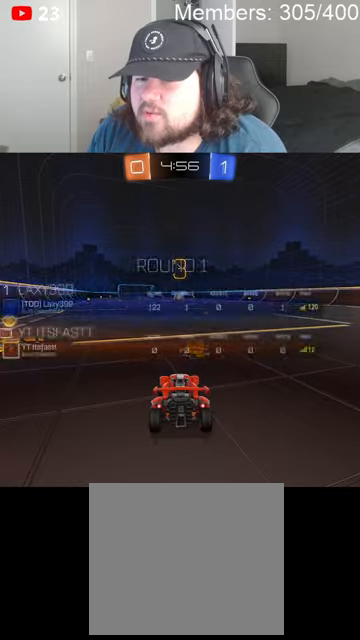
{"buttons": ["R2"], "left_stick": "center", "right_stick": "center", "events": [[100, "X", "up"], [166, "B", "down"], [300, "L1", "down"], [400, "L1", "up"], [433, "B", "up"]]}
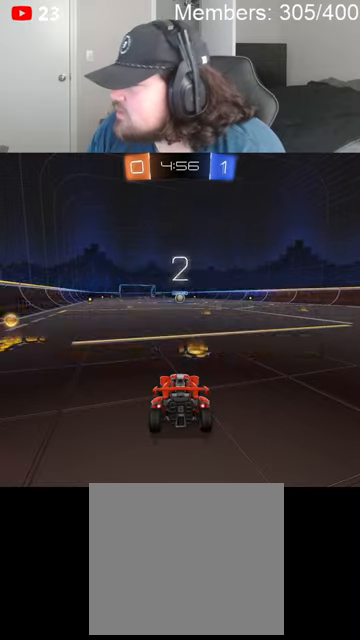
{"buttons": ["B", "R2"], "left_stick": "center", "right_stick": "center", "events": [[100, "L1", "down"], [166, "X", "down"], [233, "L1", "up"], [266, "X", "up"], [300, "B", "down"]]}
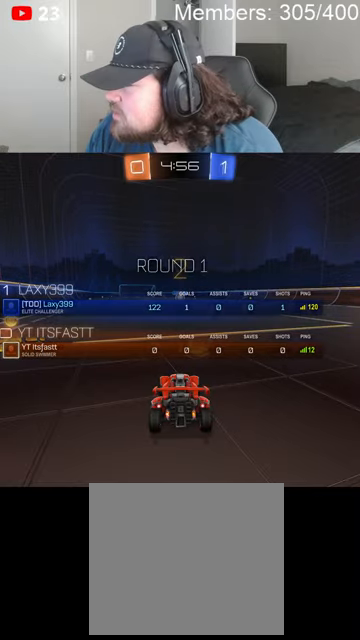
{"buttons": ["B", "L1"], "left_stick": "center", "right_stick": "center", "events": [[100, "B", "up"], [166, "R2", "up"], [200, "A", "down"], [233, "X", "down"], [266, "A", "up"], [300, "X", "up"], [366, "B", "down"], [466, "L1", "down"]]}
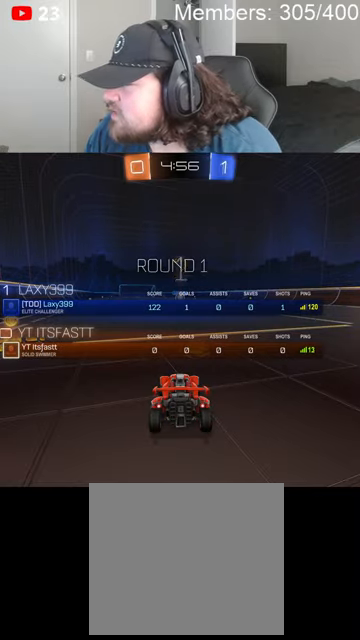
{"buttons": ["B", "R2"], "left_stick": "down", "right_stick": "center", "events": [[100, "L1", "up"], [100, "R2", "down"], [500, "left_stick", "down"]]}
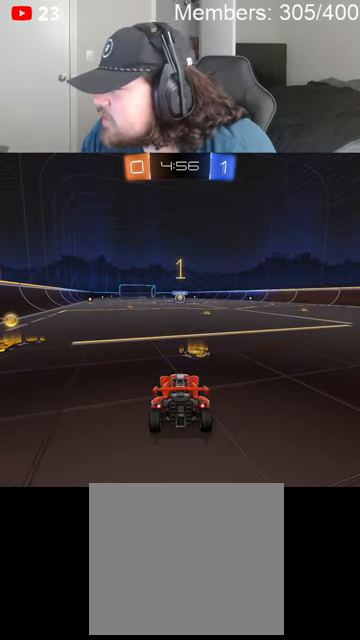
{"buttons": ["B", "R2"], "left_stick": "center", "right_stick": "center", "events": [[166, "left_stick", "center"]]}
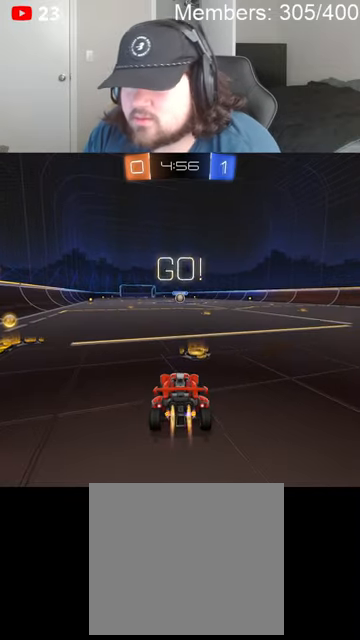
{"buttons": ["B", "L1", "R2"], "left_stick": "up-left", "right_stick": "center", "events": [[300, "left_stick", "right"], [400, "A", "down"], [400, "L1", "down"], [433, "A", "up"], [466, "B", "up"], [500, "B", "down"], [500, "left_stick", "up-left"]]}
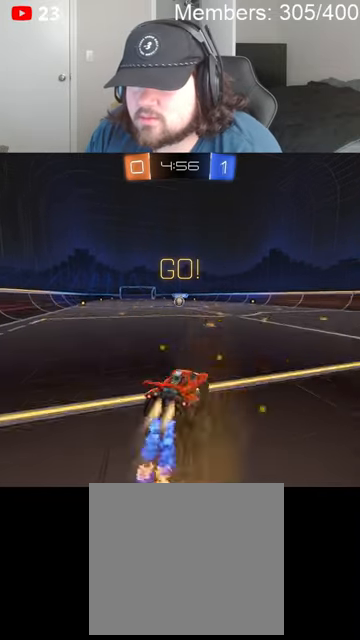
{"buttons": ["B", "R2"], "left_stick": "up-left", "right_stick": "center", "events": [[33, "A", "down"], [100, "L1", "up"], [166, "A", "up"]]}
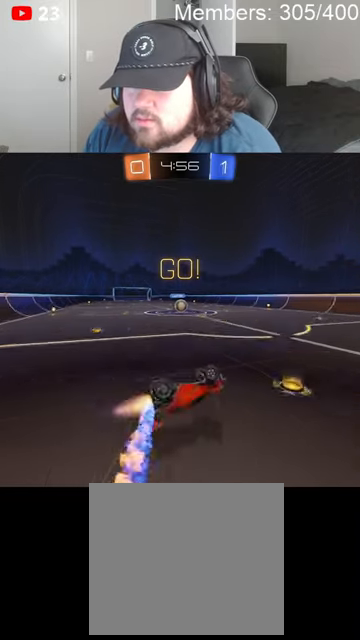
{"buttons": ["R2"], "left_stick": "center", "right_stick": "center", "events": [[300, "B", "up"], [300, "left_stick", "center"]]}
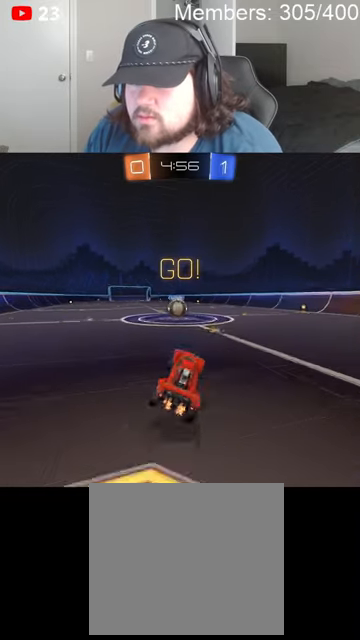
{"buttons": ["A", "R2"], "left_stick": "center", "right_stick": "center", "events": [[266, "left_stick", "left"], [466, "left_stick", "center"], [500, "A", "down"]]}
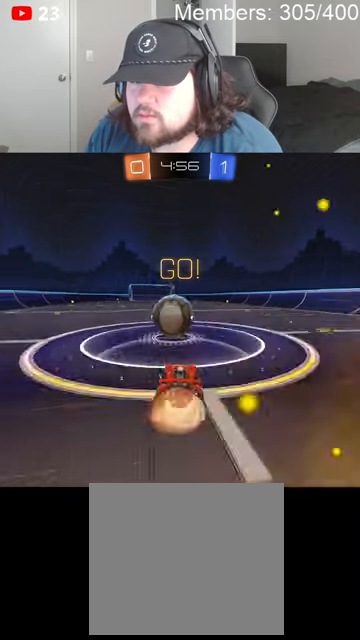
{"buttons": ["R2"], "left_stick": "left", "right_stick": "center", "events": [[33, "L1", "down"], [33, "left_stick", "left"], [66, "A", "up"], [100, "A", "down"], [133, "B", "down"], [266, "A", "up"], [300, "B", "up"], [466, "L1", "up"]]}
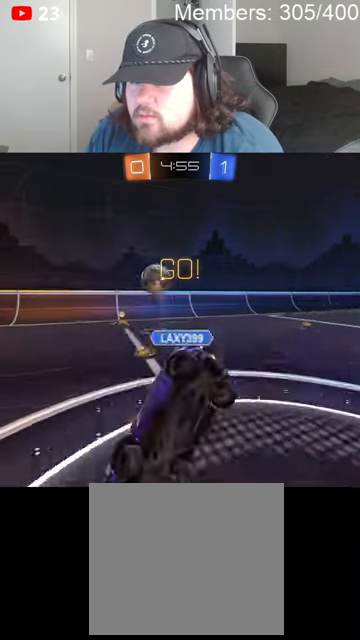
{"buttons": ["R2"], "left_stick": "right", "right_stick": "center", "events": [[100, "L1", "down"], [166, "left_stick", "up-left"], [200, "L1", "up"], [366, "left_stick", "up-right"], [466, "left_stick", "right"]]}
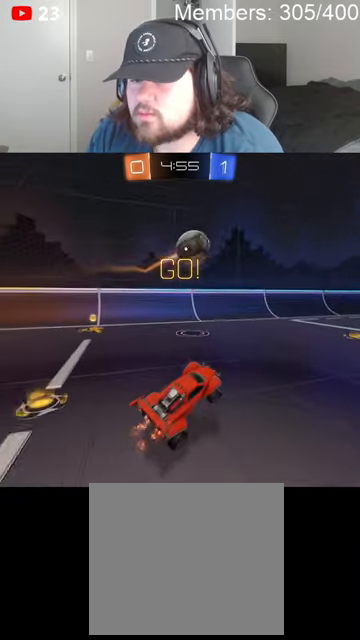
{"buttons": ["R2"], "left_stick": "right", "right_stick": "center", "events": []}